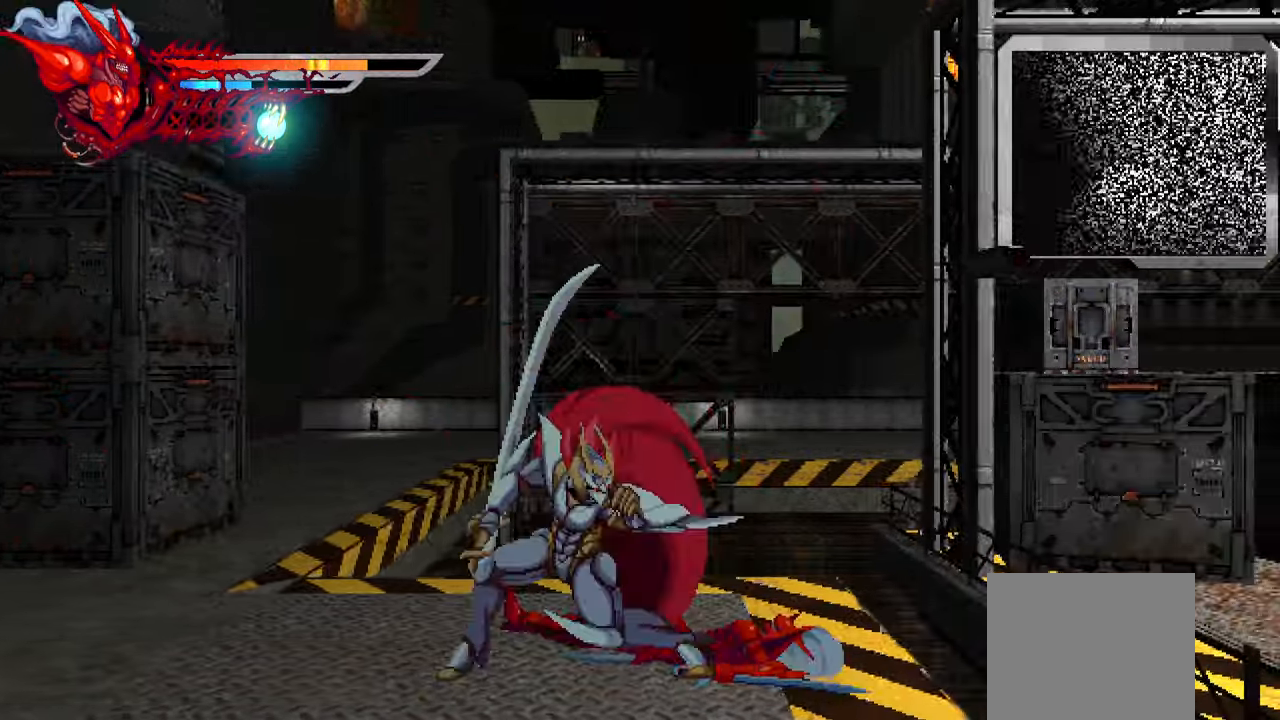
Gameplay with a controller (PlayStation layout); each line is a JSON object with the inputs held at the frame after it. "events" lists button and stick changes between this image and that frame as [ms after this image, input, new state], when the widget could be followed in between.
{"buttons": [], "left_stick": "center", "right_stick": "center", "events": [[184, "L3", "down"], [317, "L3", "up"]]}
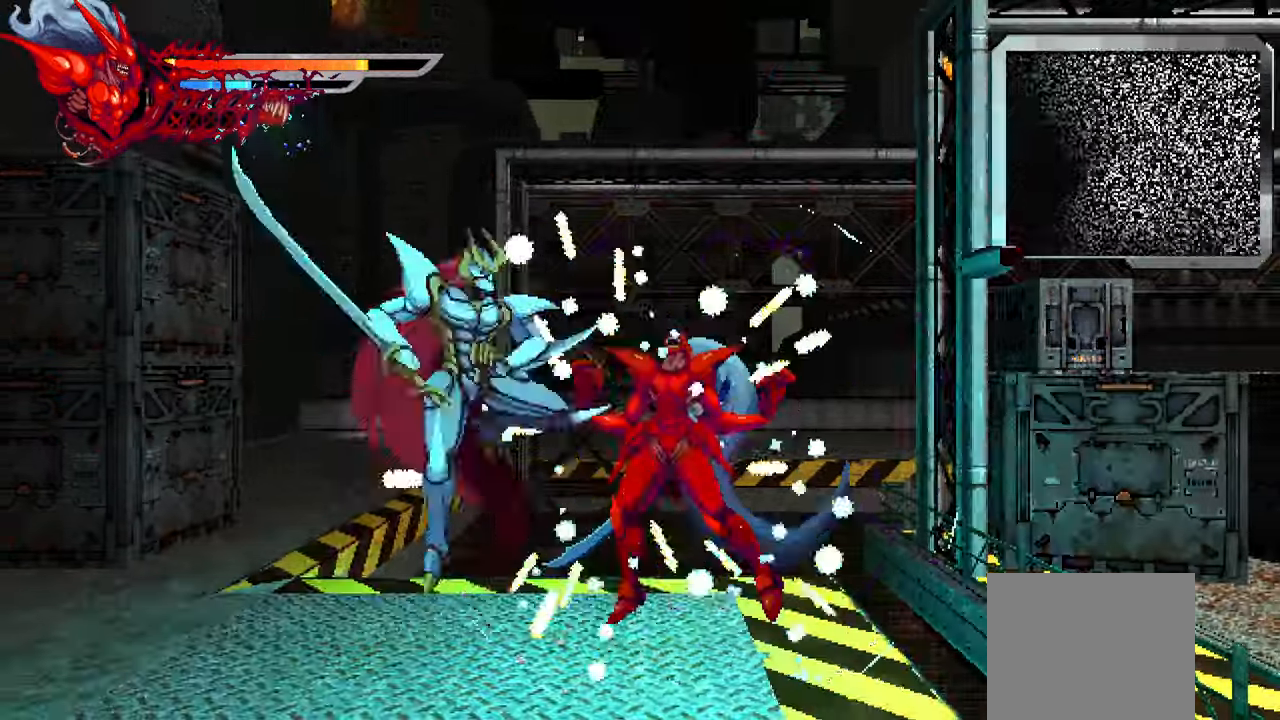
{"buttons": ["DPAD_LEFT"], "left_stick": "center", "right_stick": "center", "events": [[100, "DPAD_LEFT", "down"], [134, "SQUARE", "down"], [217, "SQUARE", "up"], [267, "SQUARE", "down"], [334, "SQUARE", "up"], [367, "SQUARE", "down"], [467, "SQUARE", "up"]]}
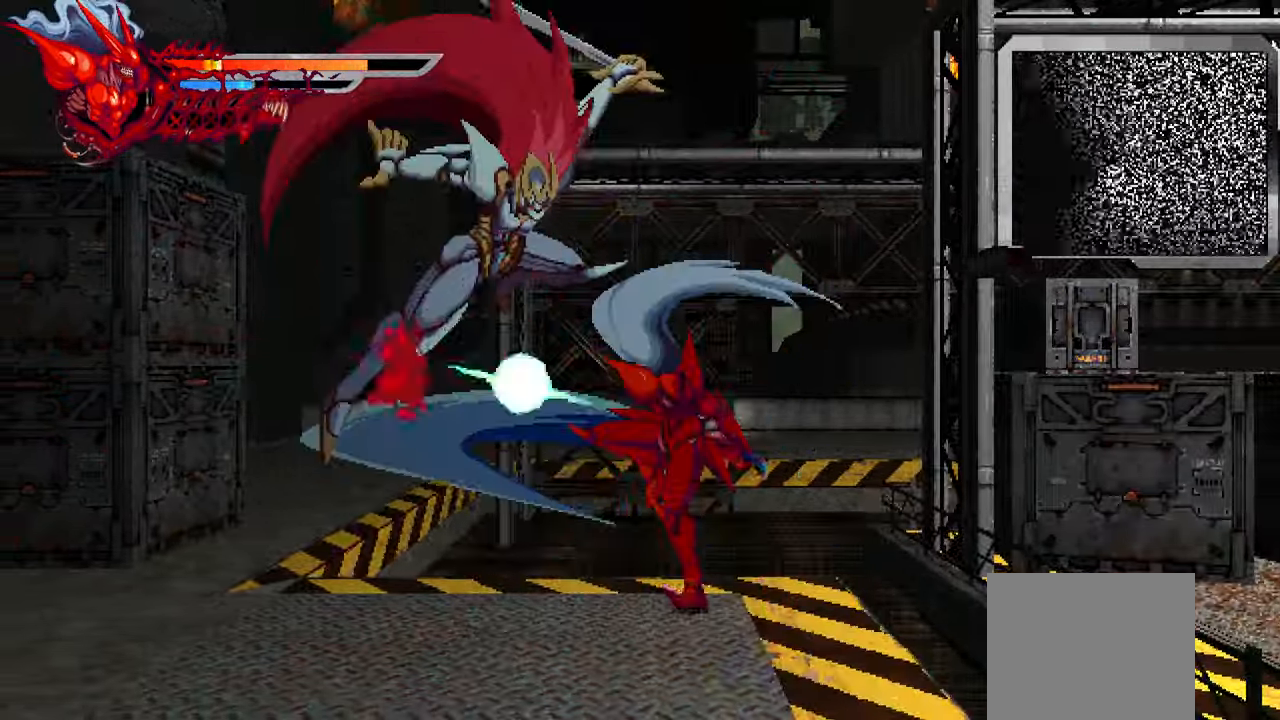
{"buttons": ["L1", "DPAD_RIGHT"], "left_stick": "center", "right_stick": "center", "events": [[34, "DPAD_LEFT", "up"], [84, "DPAD_RIGHT", "down"], [117, "L1", "down"], [284, "L1", "up"], [384, "L1", "down"]]}
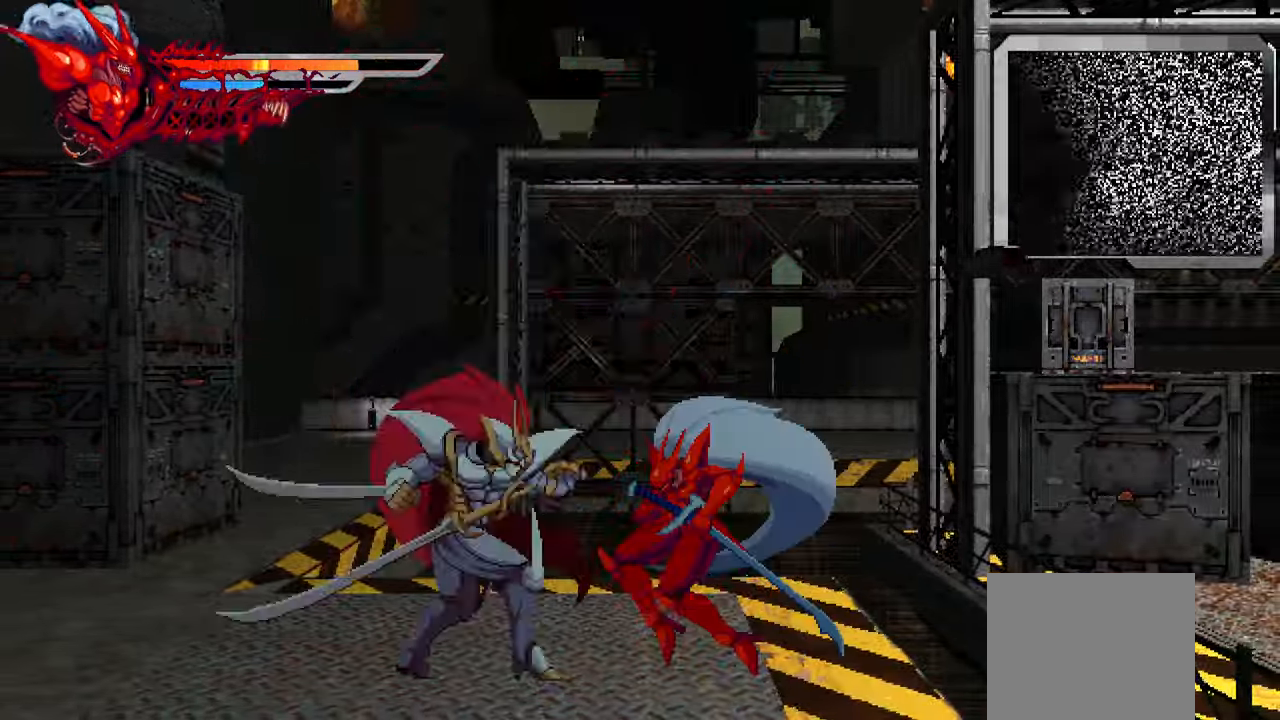
{"buttons": ["L1", "DPAD_RIGHT"], "left_stick": "center", "right_stick": "center", "events": [[34, "L1", "up"], [150, "L1", "down"], [284, "L1", "up"], [383, "L1", "down"]]}
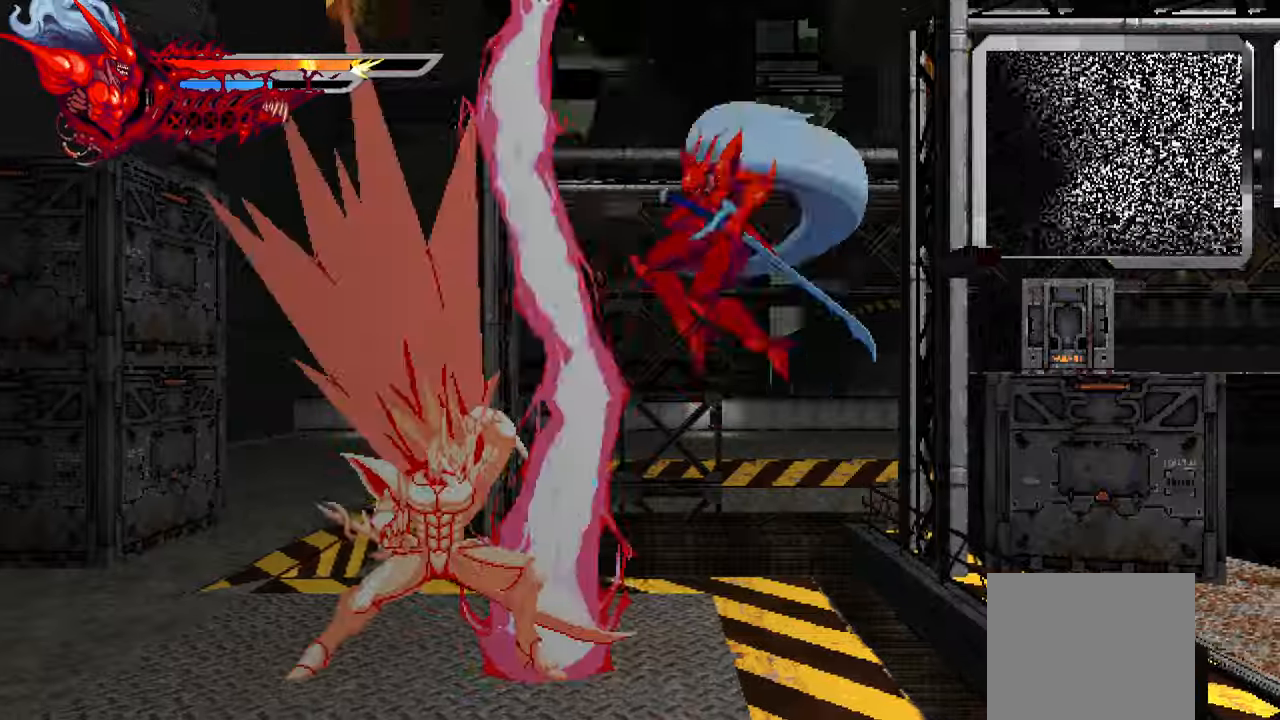
{"buttons": [], "left_stick": "center", "right_stick": "center", "events": [[50, "L1", "up"], [216, "L1", "down"], [316, "L1", "up"], [383, "DPAD_RIGHT", "up"]]}
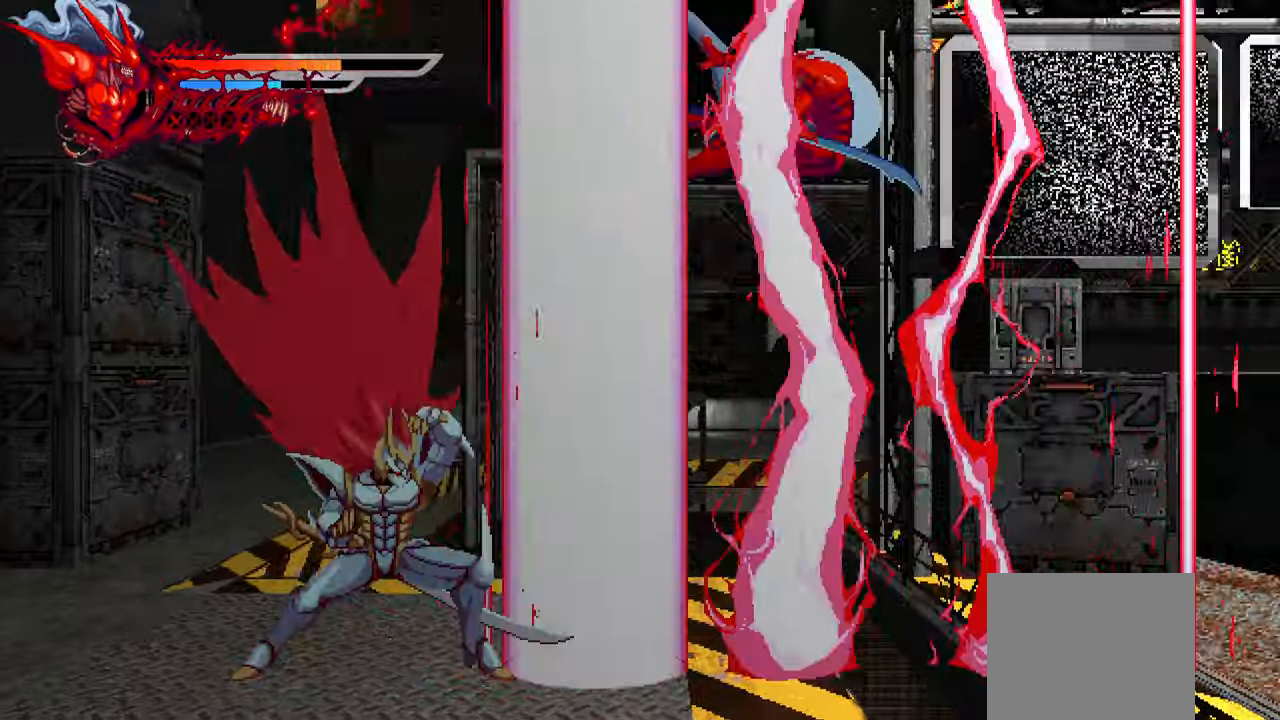
{"buttons": [], "left_stick": "center", "right_stick": "center", "events": []}
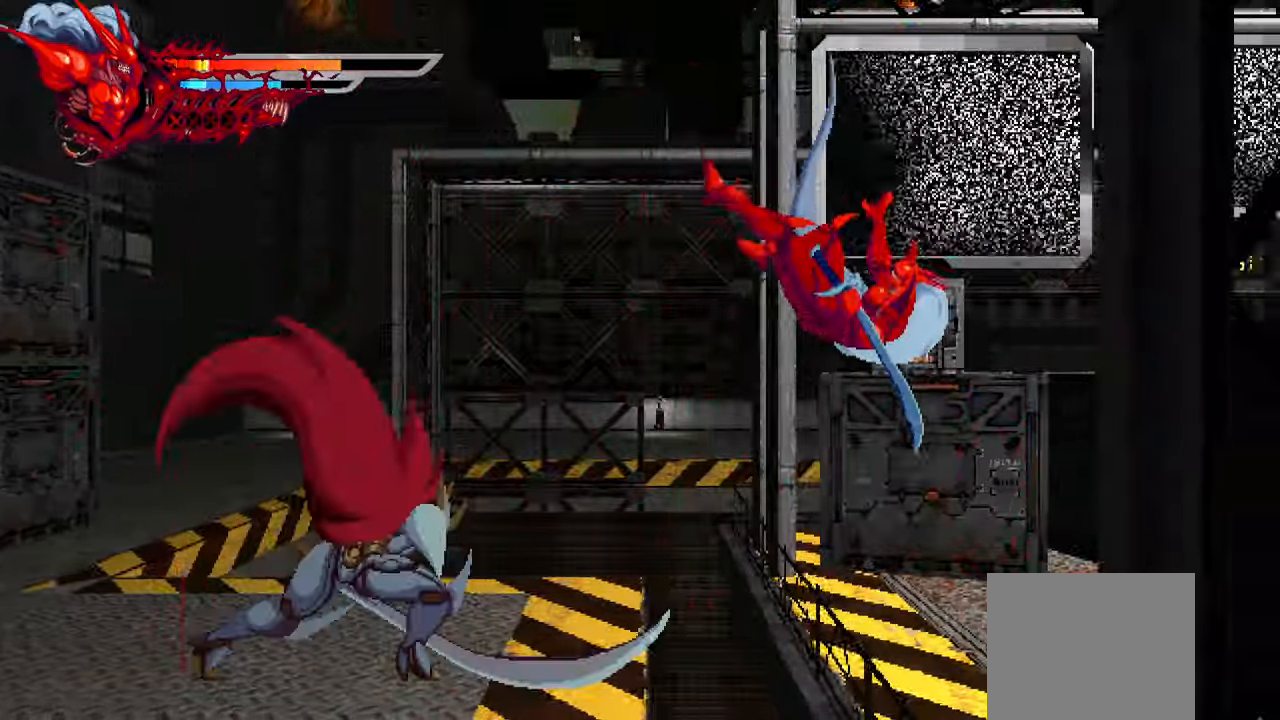
{"buttons": ["DPAD_RIGHT"], "left_stick": "center", "right_stick": "center", "events": [[383, "DPAD_RIGHT", "down"]]}
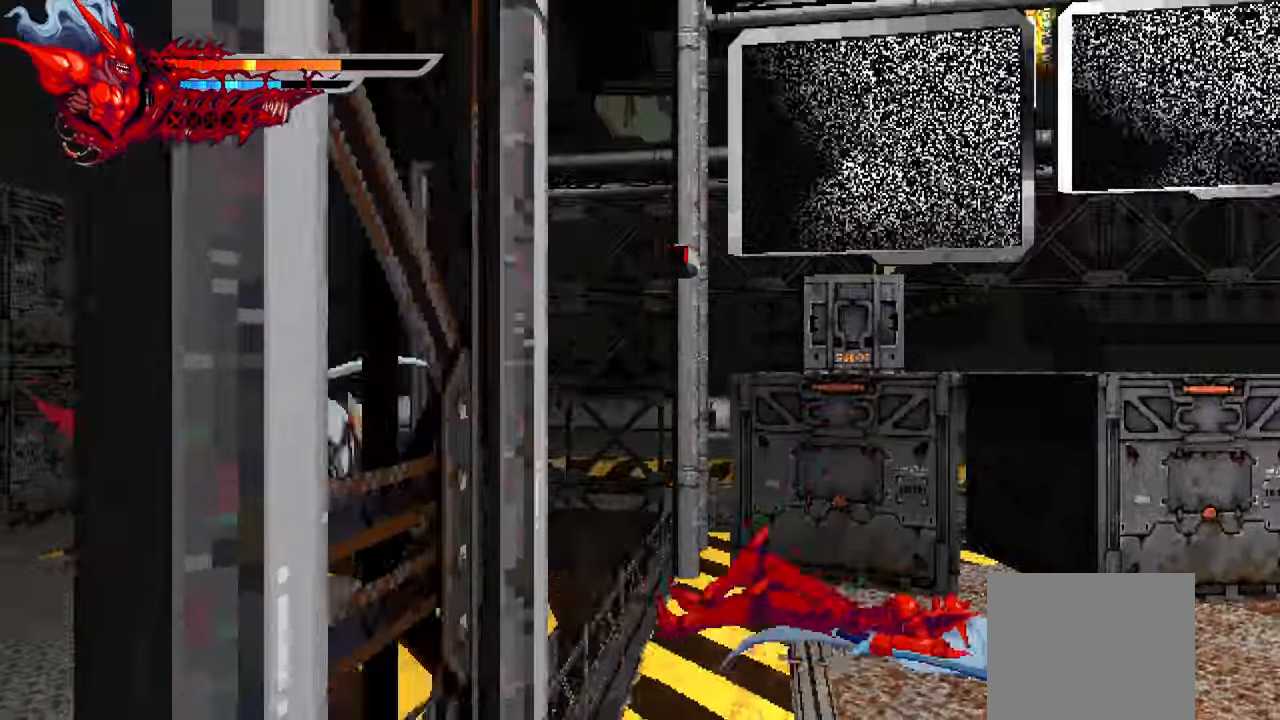
{"buttons": ["DPAD_RIGHT"], "left_stick": "center", "right_stick": "center", "events": []}
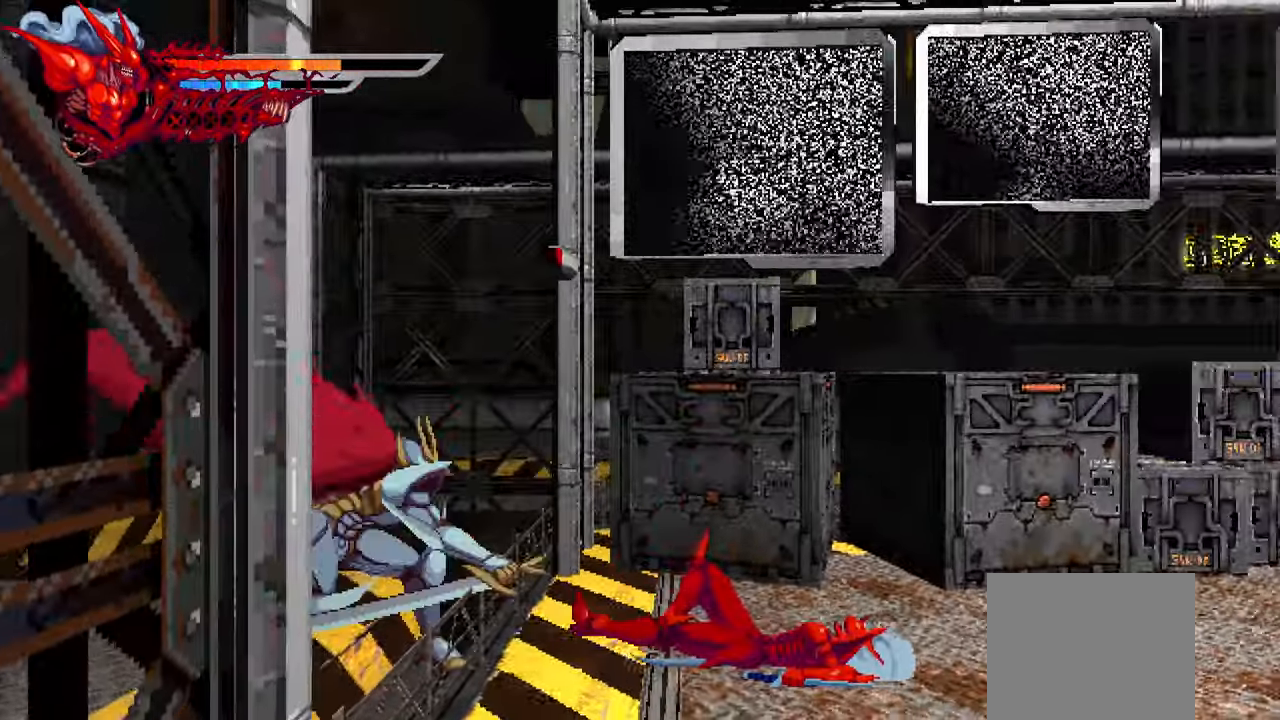
{"buttons": ["DPAD_RIGHT"], "left_stick": "center", "right_stick": "center", "events": []}
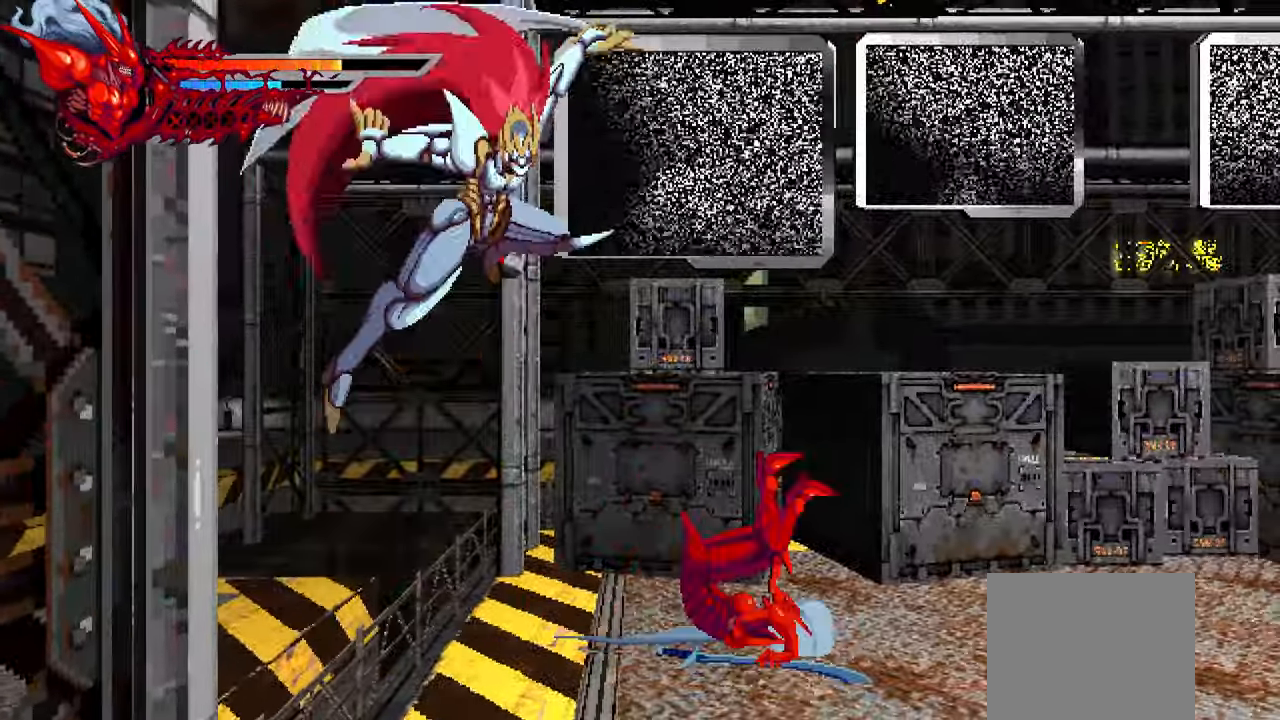
{"buttons": ["DPAD_RIGHT"], "left_stick": "center", "right_stick": "center", "events": [[133, "L1", "down"], [266, "L1", "up"], [333, "L1", "down"], [483, "L1", "up"]]}
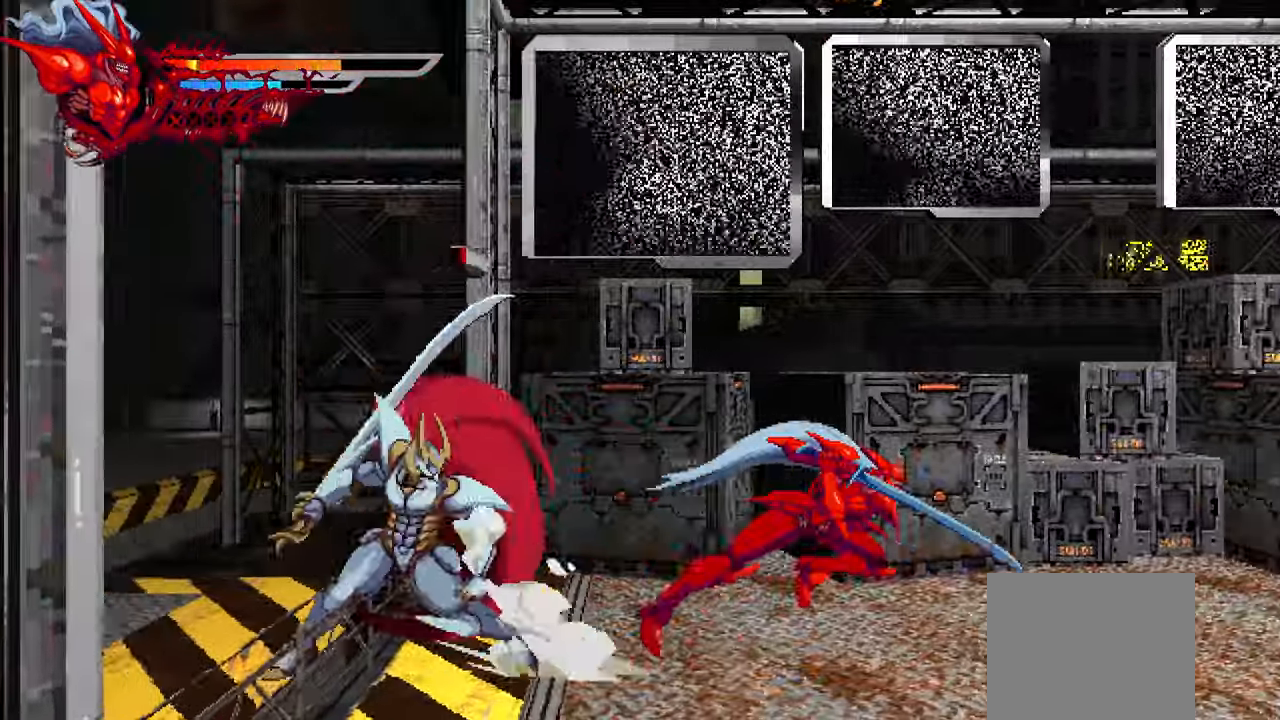
{"buttons": ["DPAD_LEFT"], "left_stick": "center", "right_stick": "center", "events": [[116, "DPAD_RIGHT", "up"], [216, "DPAD_LEFT", "down"], [283, "SQUARE", "down"], [383, "SQUARE", "up"], [466, "SQUARE", "down"], [500, "SQUARE", "up"]]}
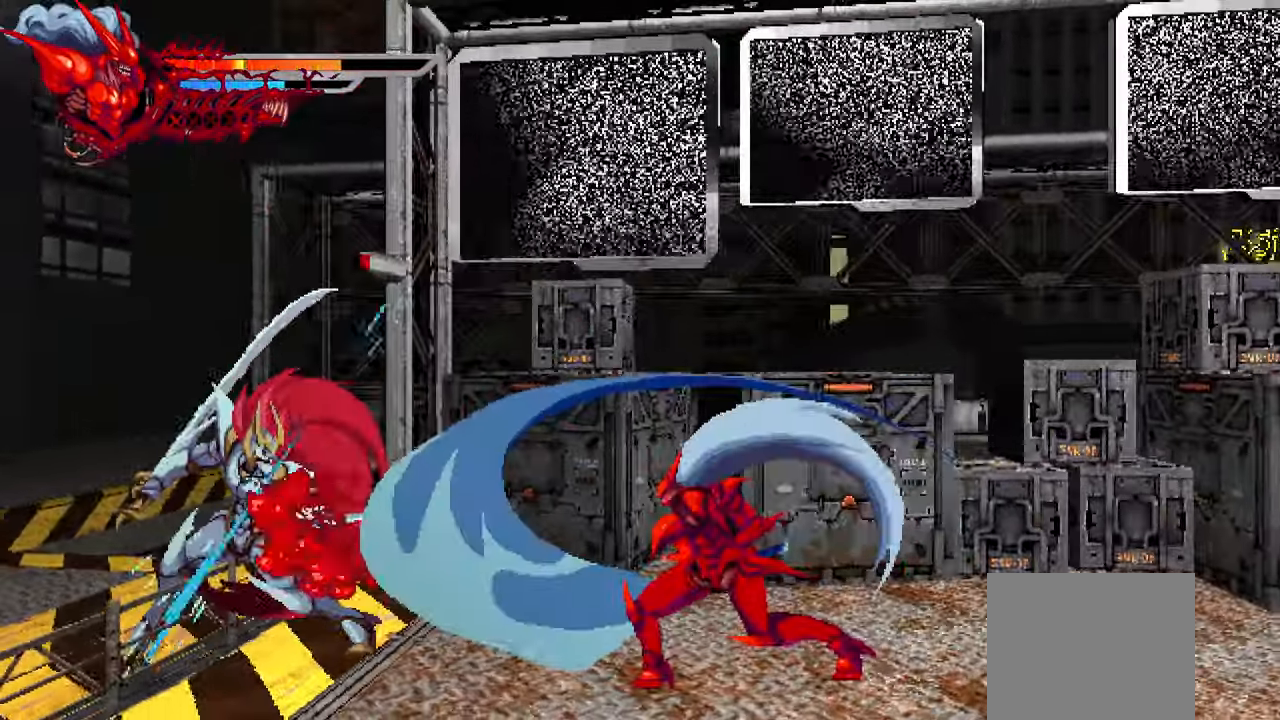
{"buttons": ["DPAD_RIGHT"], "left_stick": "center", "right_stick": "center", "events": [[50, "SQUARE", "down"], [133, "SQUARE", "up"], [183, "SQUARE", "down"], [383, "SQUARE", "up"], [400, "DPAD_LEFT", "up"], [483, "DPAD_RIGHT", "down"]]}
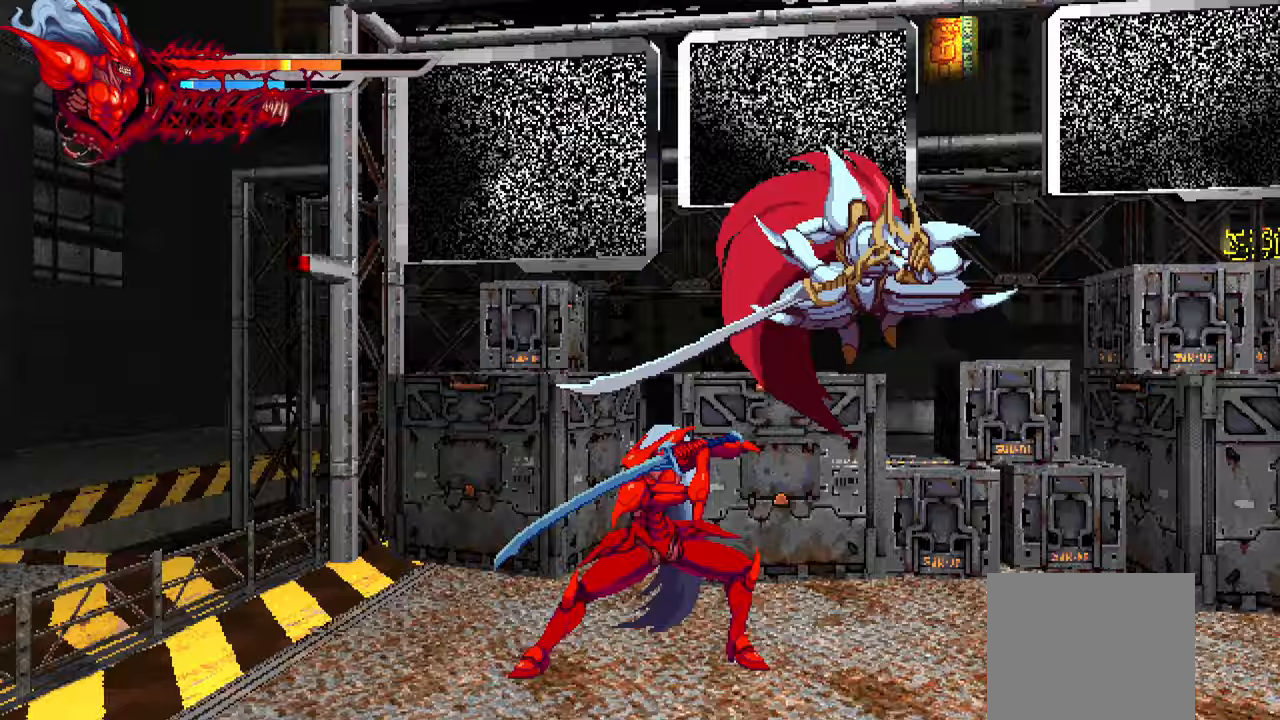
{"buttons": ["L1", "DPAD_LEFT"], "left_stick": "center", "right_stick": "center", "events": [[33, "L1", "down"], [233, "DPAD_RIGHT", "up"], [233, "L1", "up"], [317, "DPAD_LEFT", "down"], [433, "L1", "down"]]}
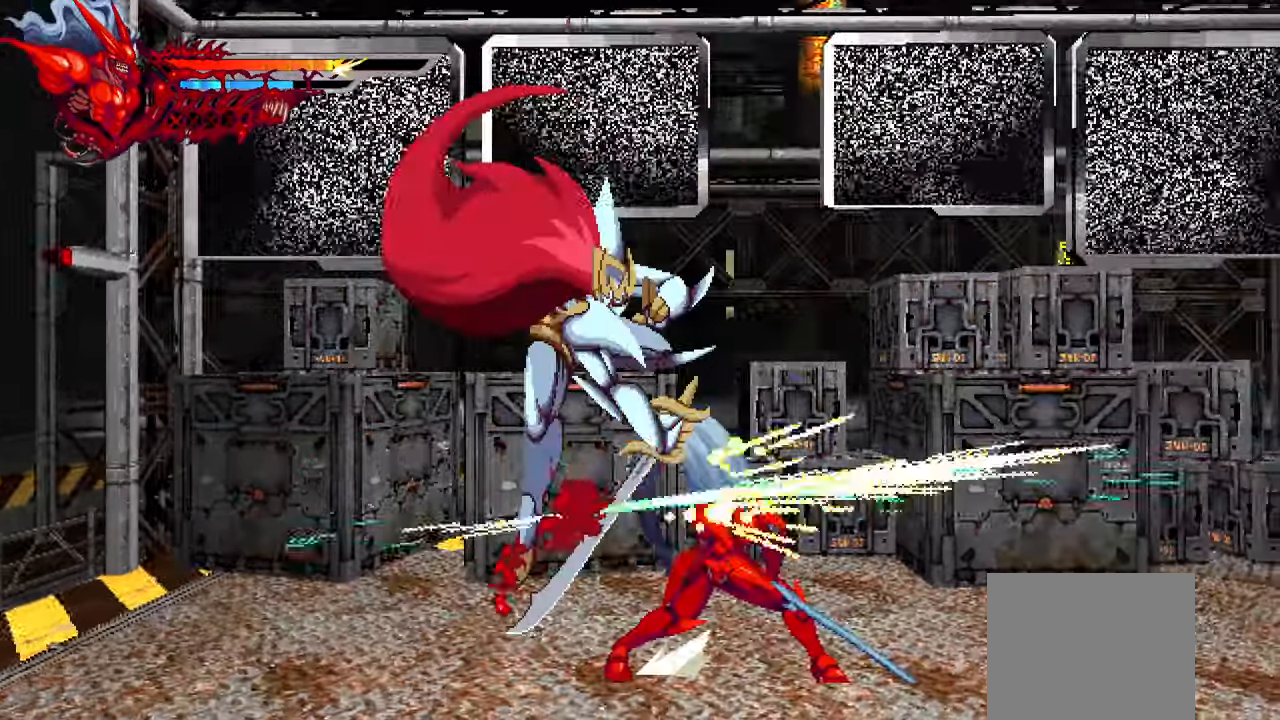
{"buttons": ["DPAD_LEFT"], "left_stick": "center", "right_stick": "center", "events": [[117, "L1", "up"], [333, "DPAD_LEFT", "up"], [400, "SQUARE", "down"], [417, "DPAD_LEFT", "down"], [483, "SQUARE", "up"]]}
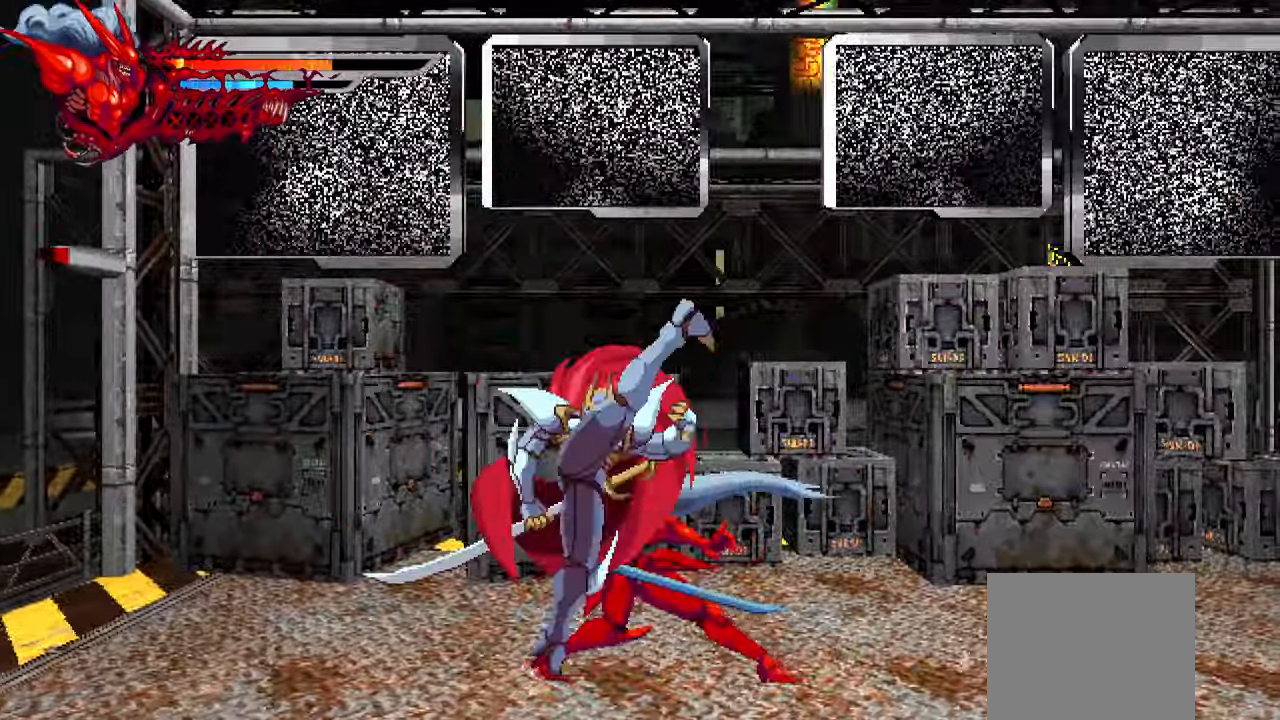
{"buttons": ["L1", "DPAD_LEFT"], "left_stick": "center", "right_stick": "center", "events": [[67, "SQUARE", "down"], [117, "SQUARE", "up"], [167, "SQUARE", "down"], [250, "SQUARE", "up"], [333, "L1", "down"]]}
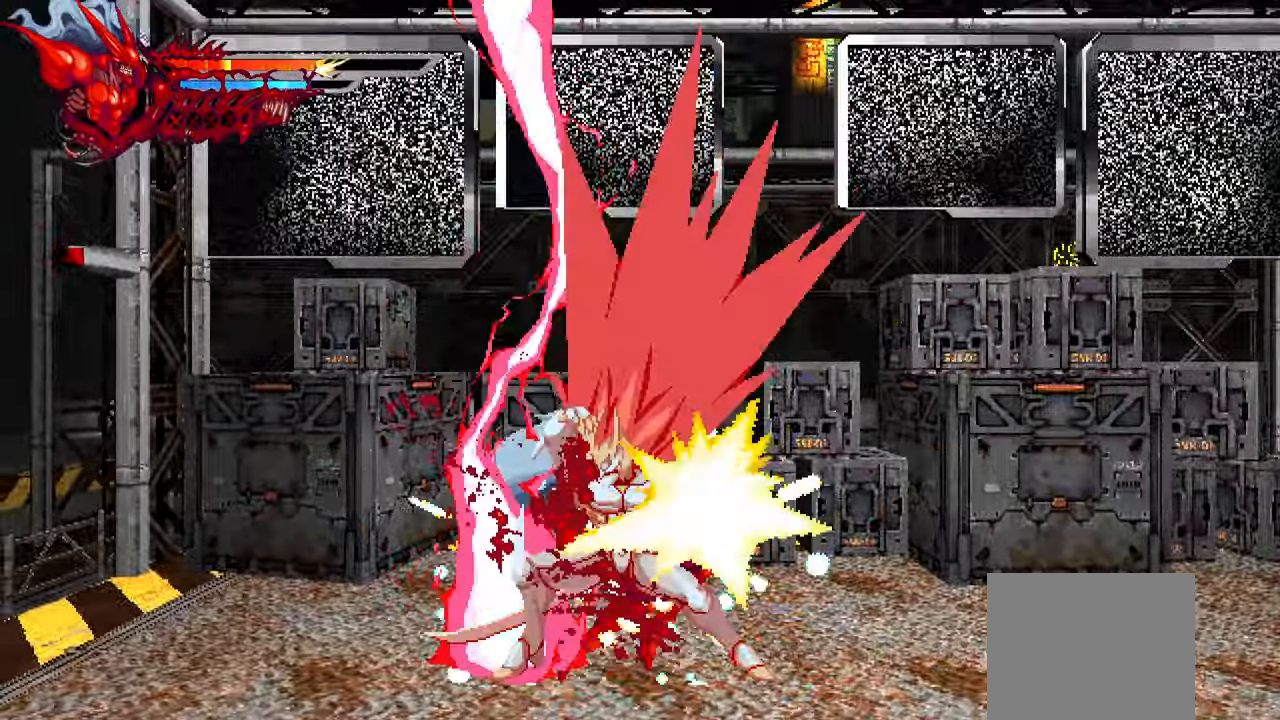
{"buttons": ["DPAD_LEFT"], "left_stick": "center", "right_stick": "center", "events": [[17, "L1", "up"], [200, "DPAD_LEFT", "up"], [283, "DPAD_LEFT", "down"]]}
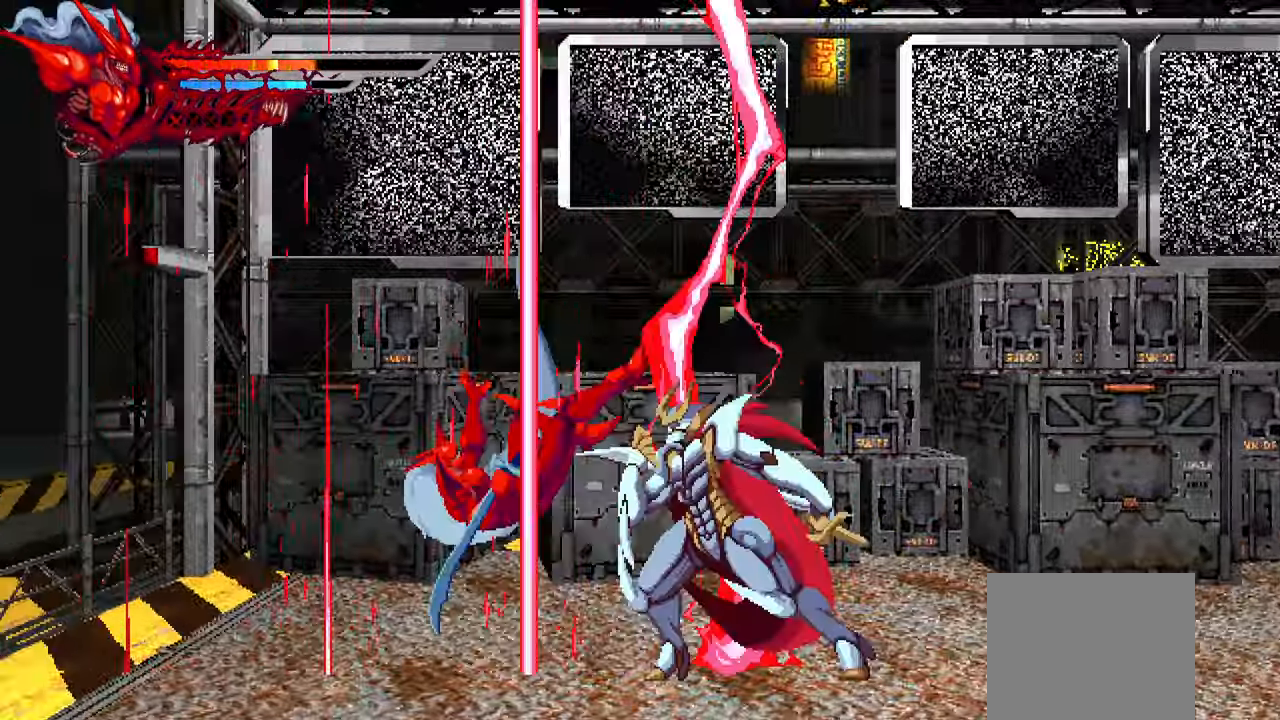
{"buttons": [], "left_stick": "center", "right_stick": "center", "events": [[467, "DPAD_LEFT", "up"]]}
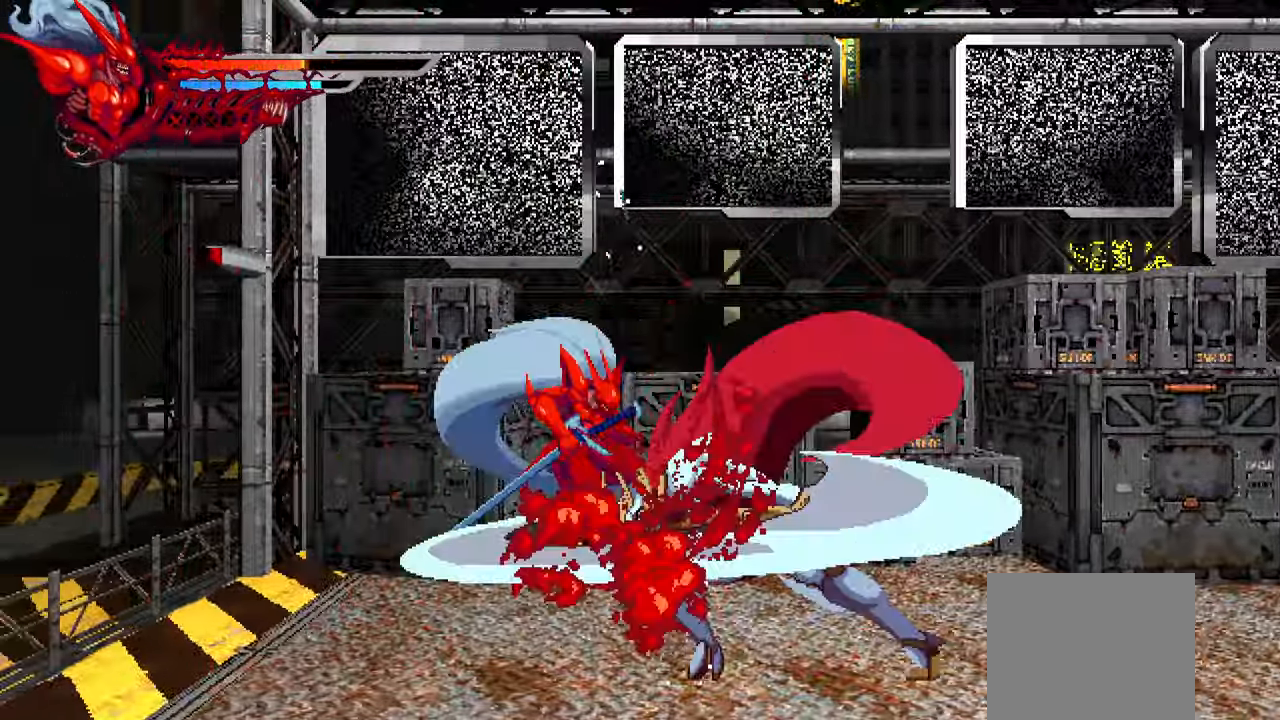
{"buttons": ["DPAD_LEFT"], "left_stick": "center", "right_stick": "center", "events": [[33, "DPAD_LEFT", "down"]]}
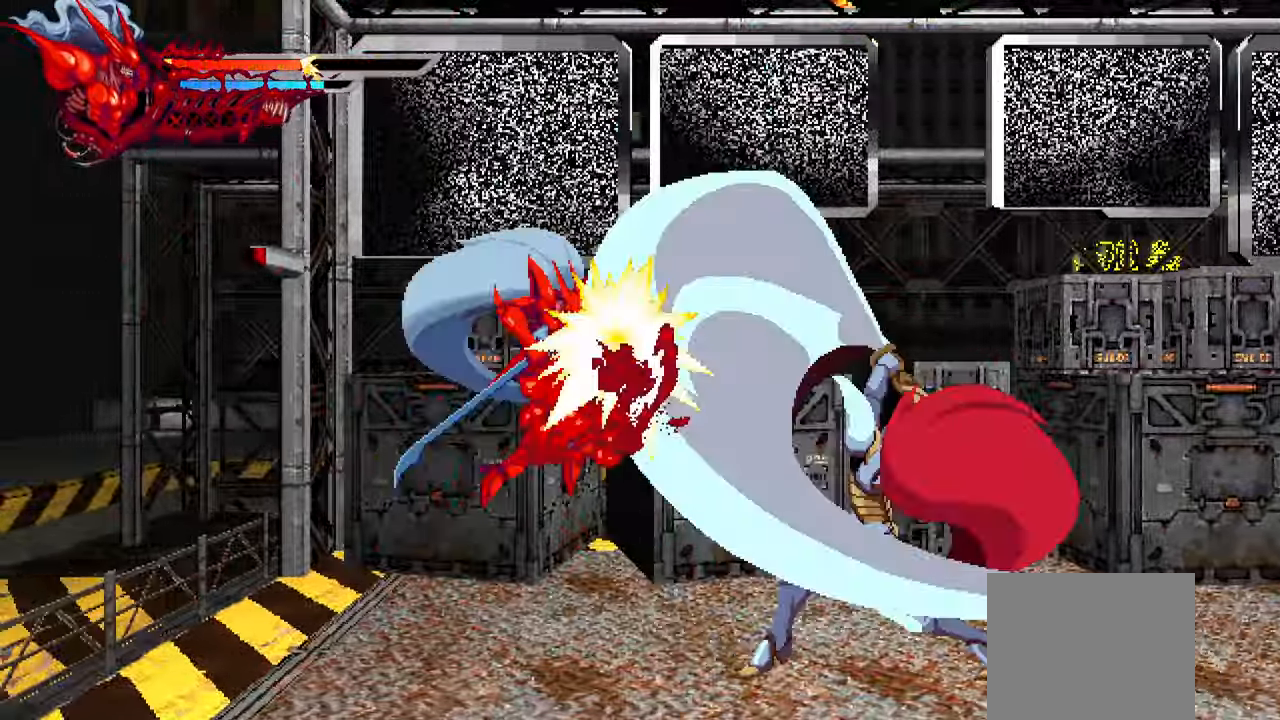
{"buttons": ["DPAD_LEFT"], "left_stick": "center", "right_stick": "center", "events": [[350, "CROSS", "down"], [450, "CROSS", "up"]]}
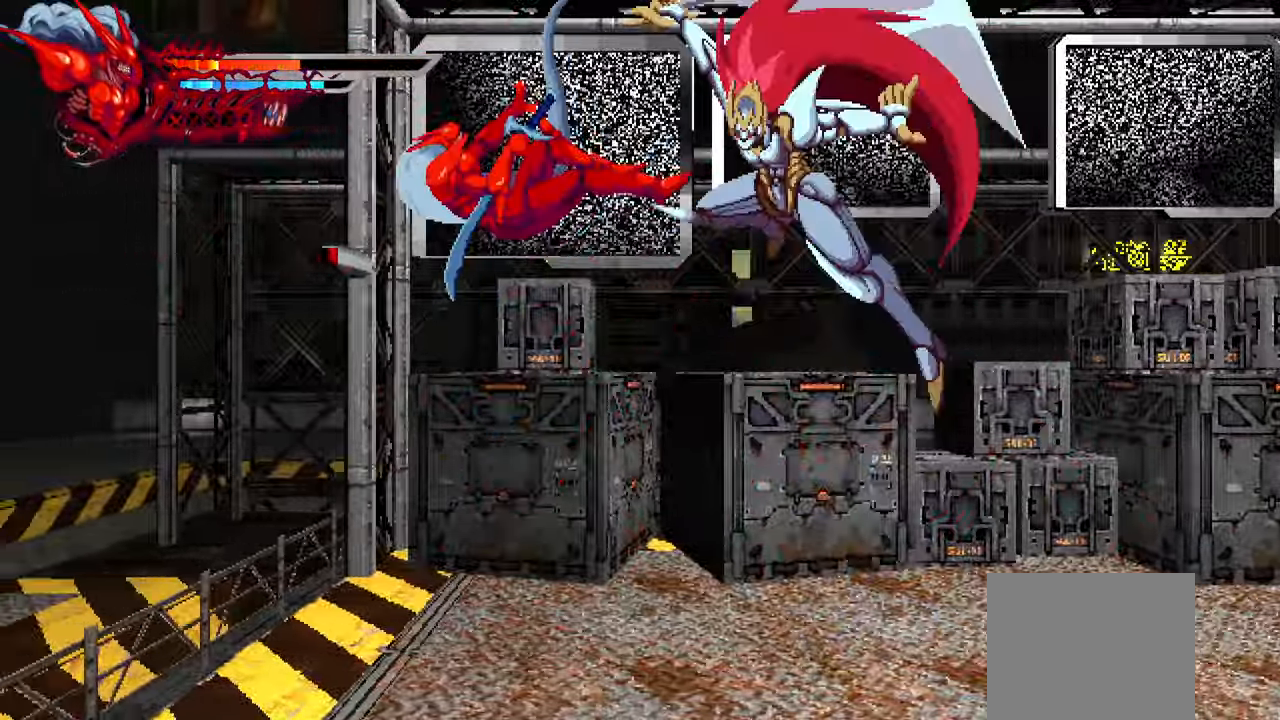
{"buttons": ["DPAD_LEFT"], "left_stick": "center", "right_stick": "center", "events": [[17, "CROSS", "down"], [117, "CROSS", "up"], [167, "DPAD_LEFT", "up"], [267, "DPAD_LEFT", "down"]]}
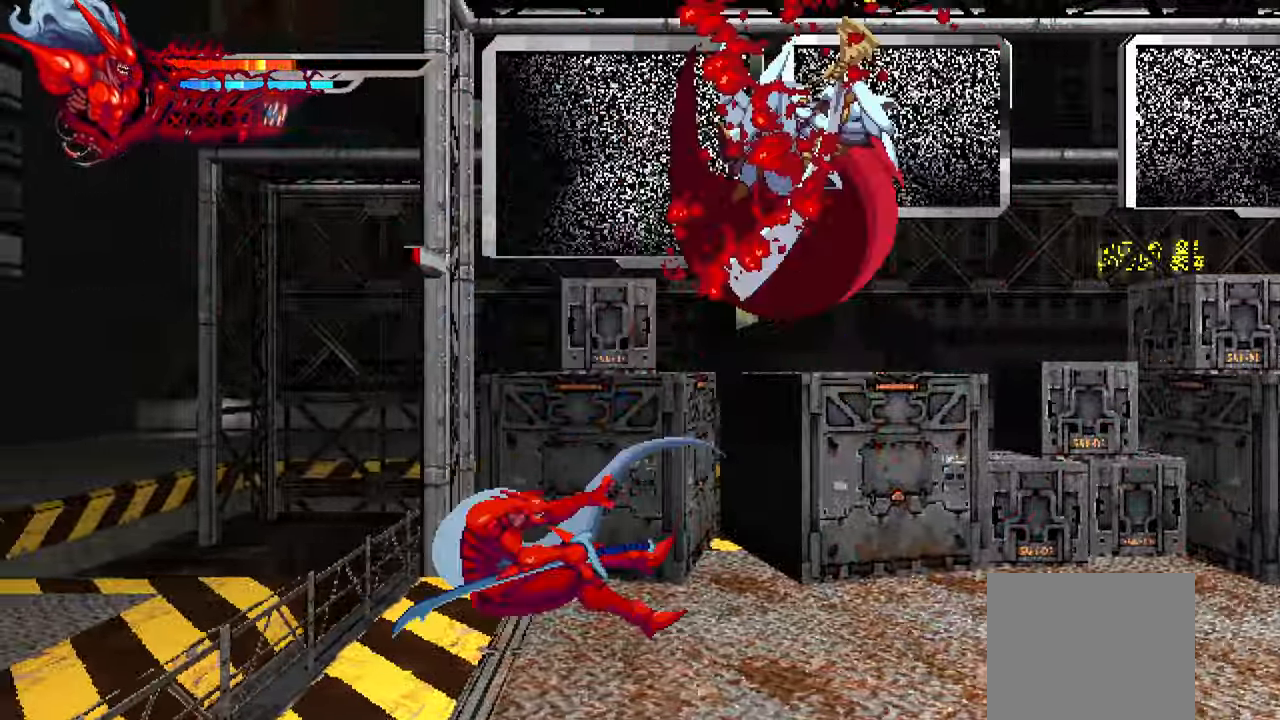
{"buttons": ["L1", "DPAD_LEFT"], "left_stick": "center", "right_stick": "center", "events": [[17, "L1", "down"], [184, "L1", "up"], [317, "DPAD_LEFT", "up"], [417, "DPAD_LEFT", "down"], [450, "L1", "down"]]}
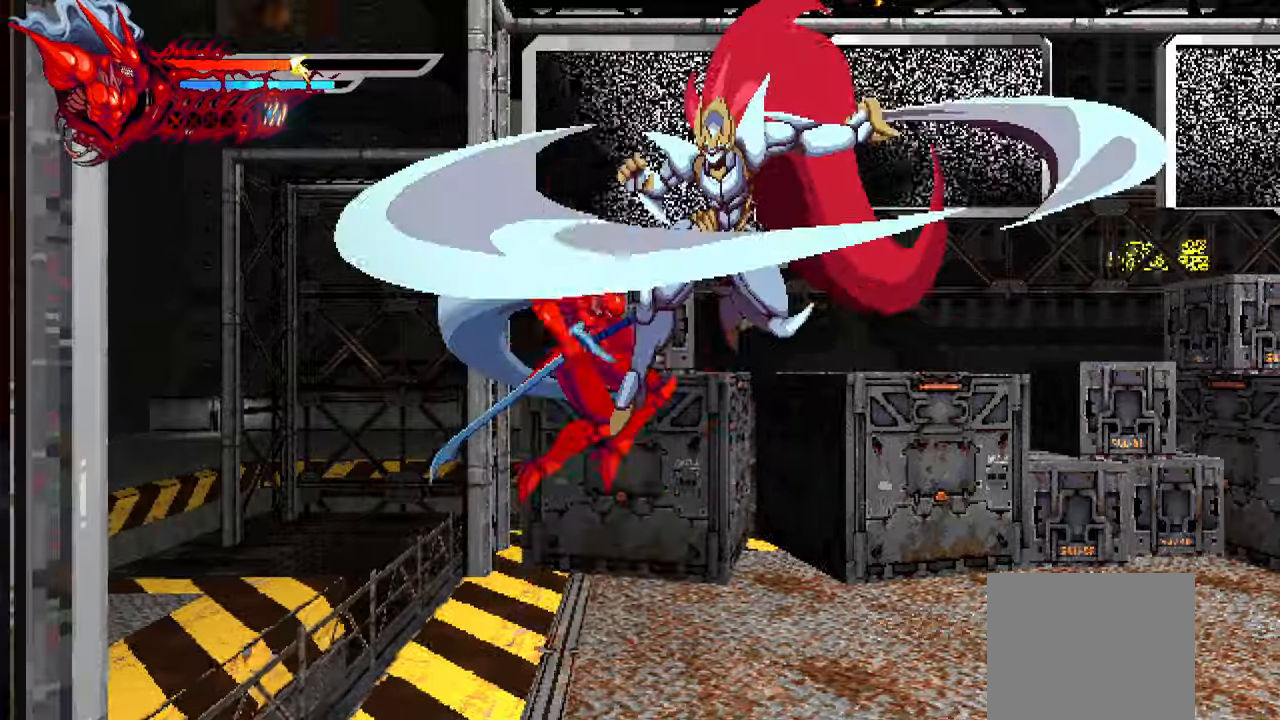
{"buttons": ["DPAD_LEFT"], "left_stick": "center", "right_stick": "center", "events": [[150, "L1", "up"]]}
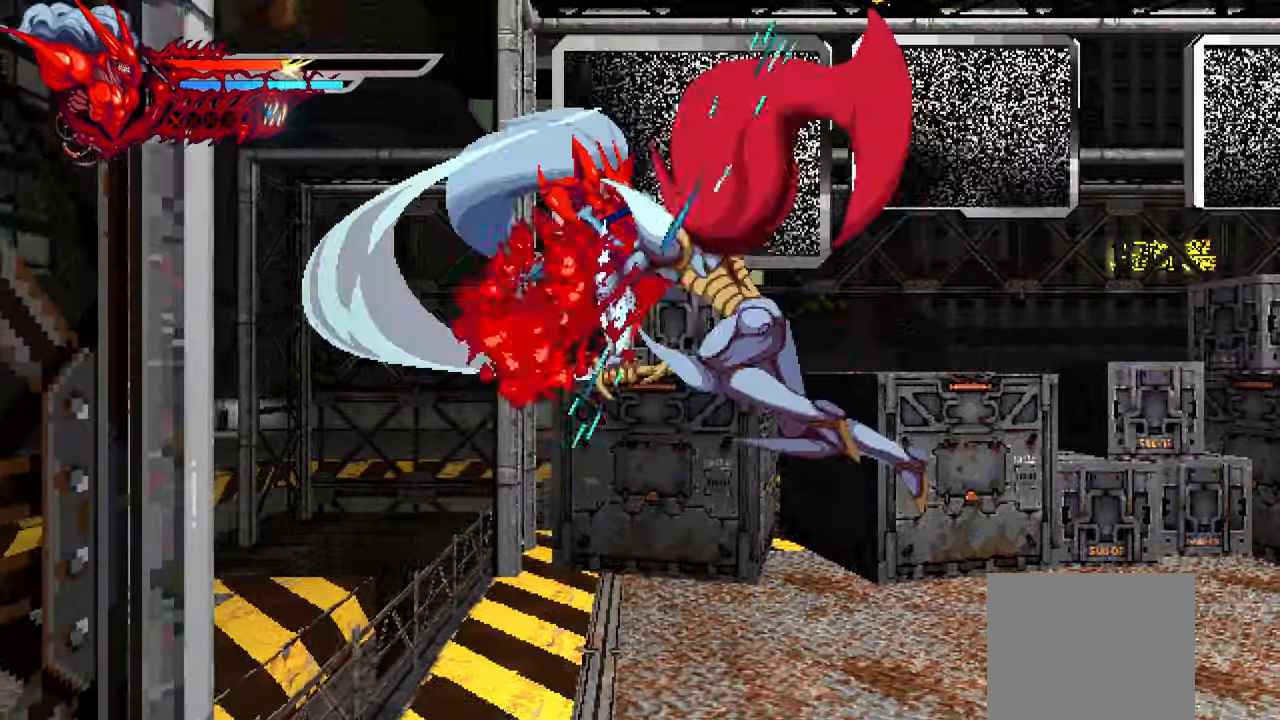
{"buttons": ["L1", "DPAD_LEFT"], "left_stick": "center", "right_stick": "center", "events": [[384, "L1", "down"]]}
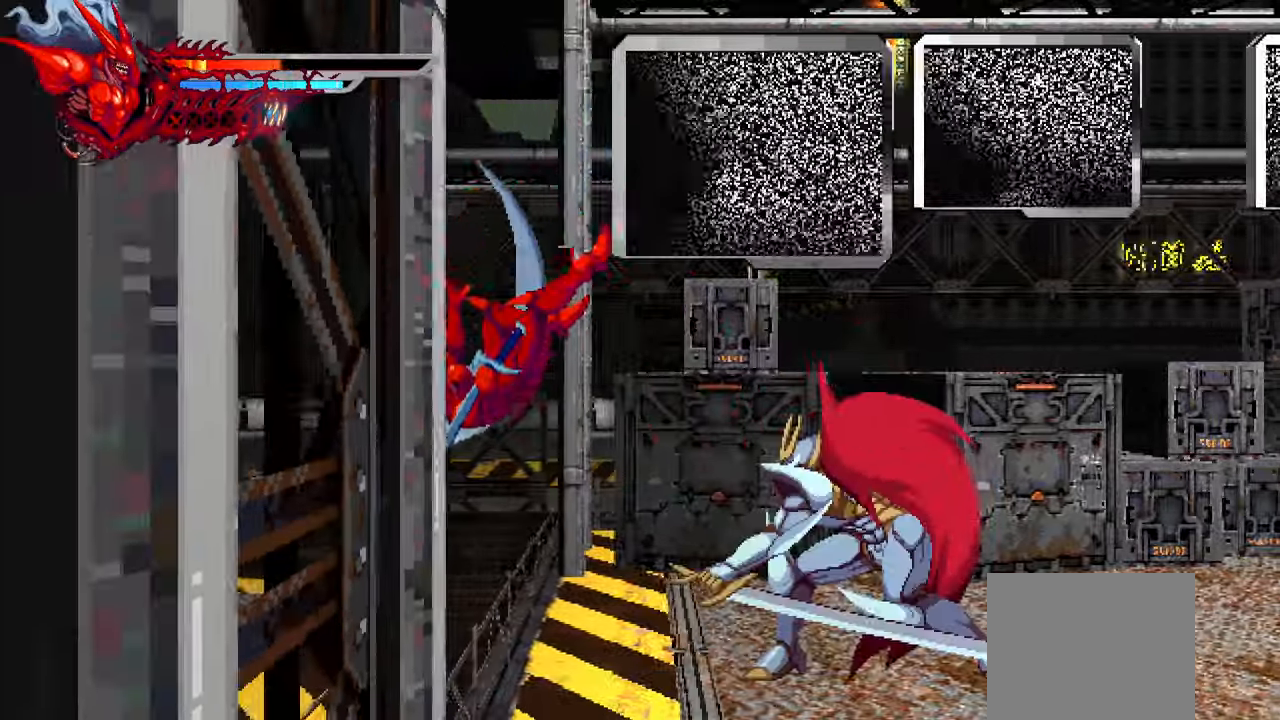
{"buttons": ["L1", "DPAD_LEFT"], "left_stick": "center", "right_stick": "center", "events": [[50, "L1", "up"], [217, "L1", "down"], [350, "L1", "up"], [484, "L1", "down"]]}
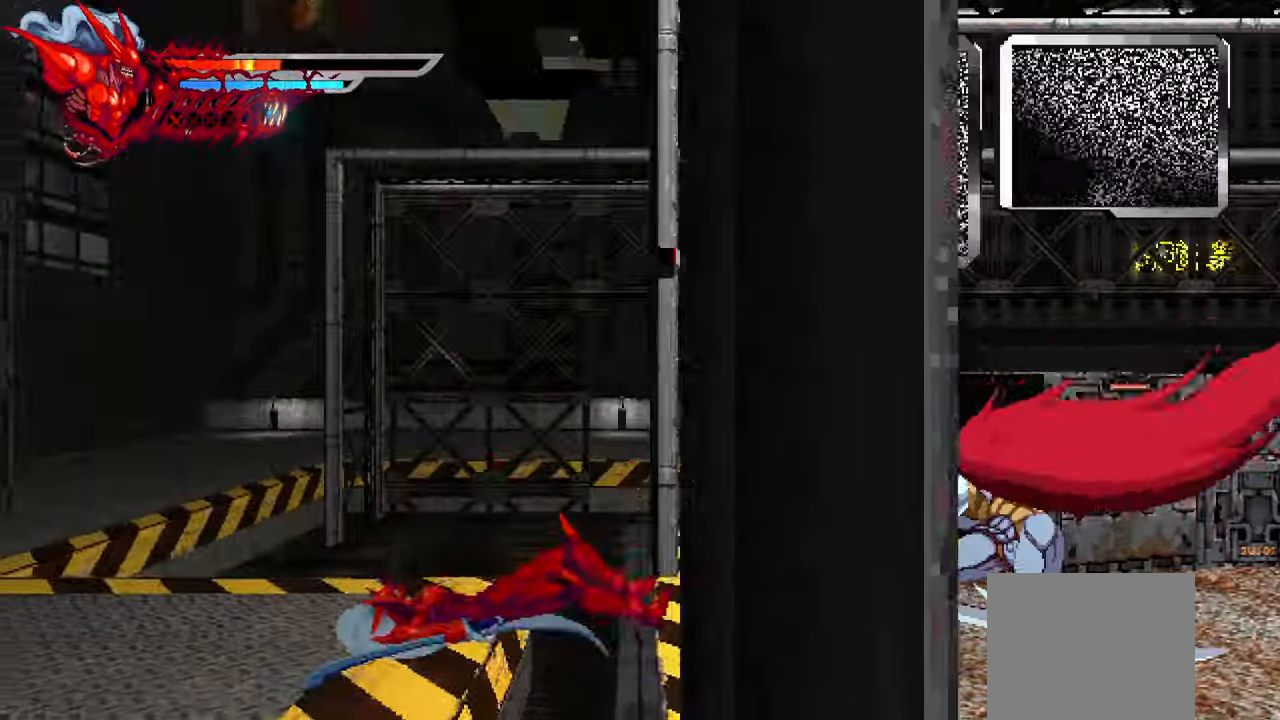
{"buttons": [], "left_stick": "center", "right_stick": "center", "events": [[150, "L1", "up"], [500, "DPAD_LEFT", "up"]]}
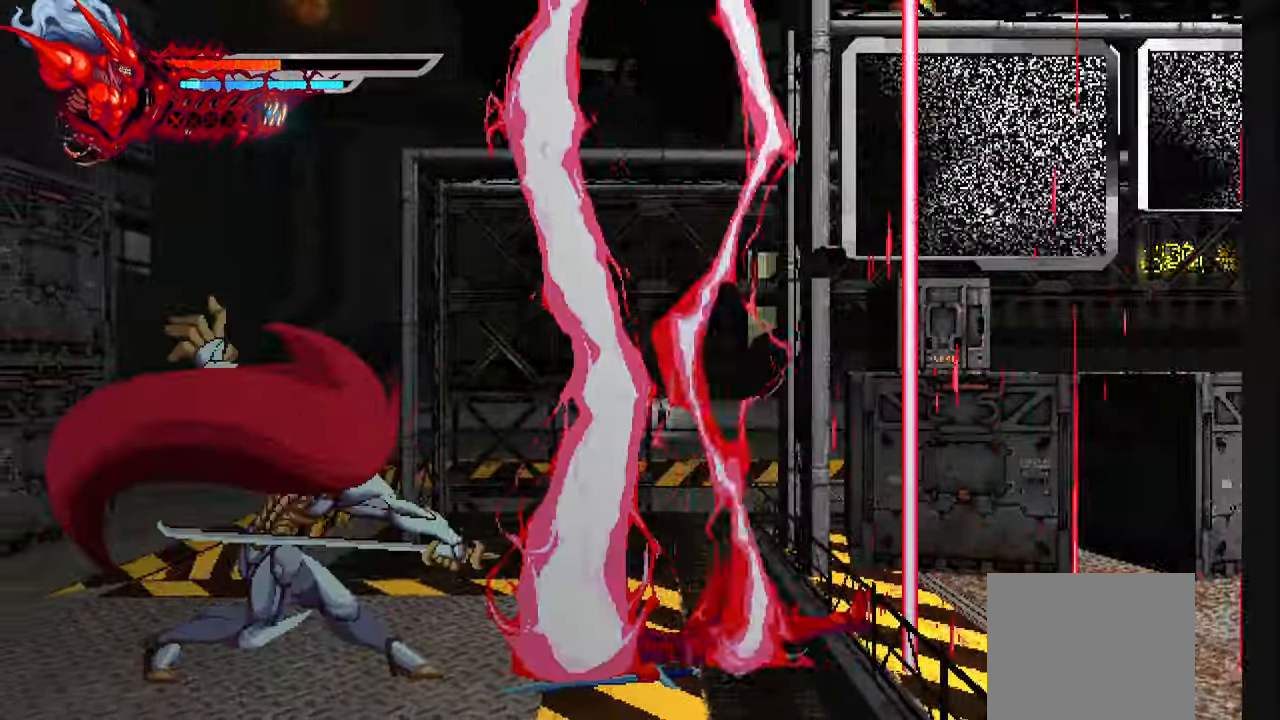
{"buttons": ["DPAD_RIGHT"], "left_stick": "center", "right_stick": "center", "events": [[200, "DPAD_RIGHT", "down"], [217, "L1", "down"], [484, "L1", "up"]]}
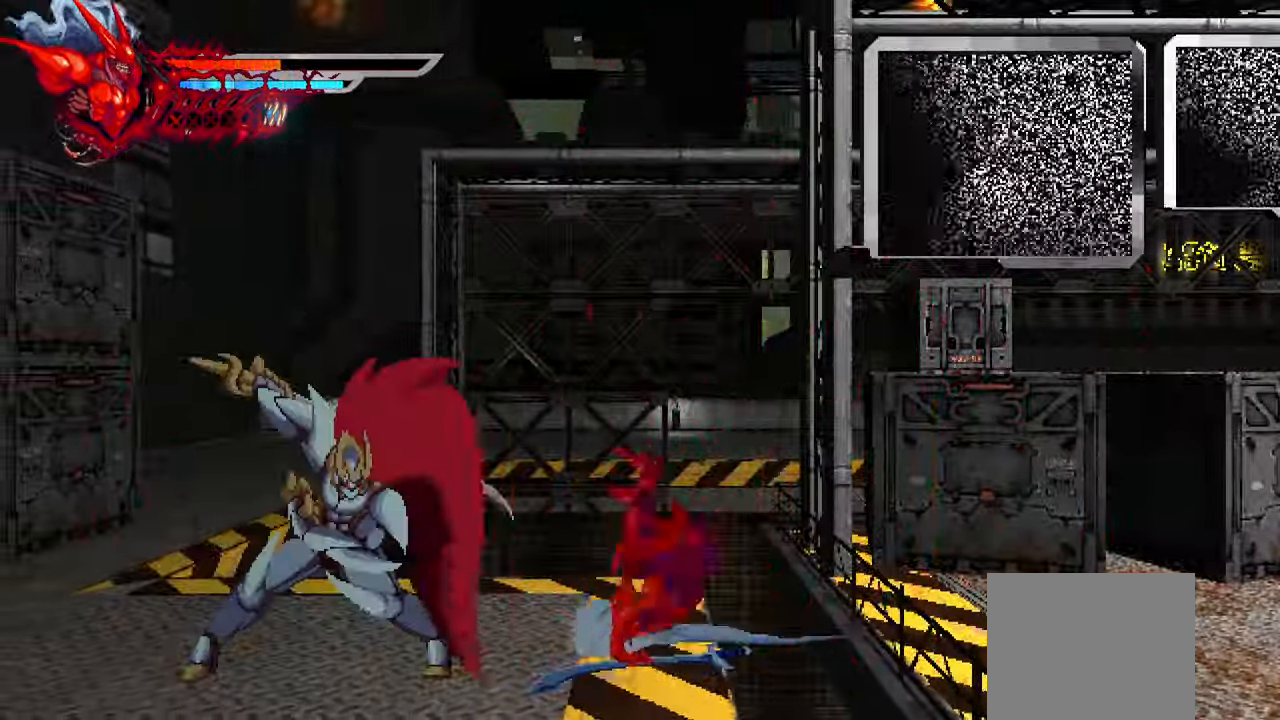
{"buttons": ["DPAD_LEFT"], "left_stick": "center", "right_stick": "center", "events": [[100, "L1", "down"], [234, "DPAD_RIGHT", "up"], [234, "L1", "up"], [334, "DPAD_LEFT", "down"], [417, "SQUARE", "down"], [484, "SQUARE", "up"]]}
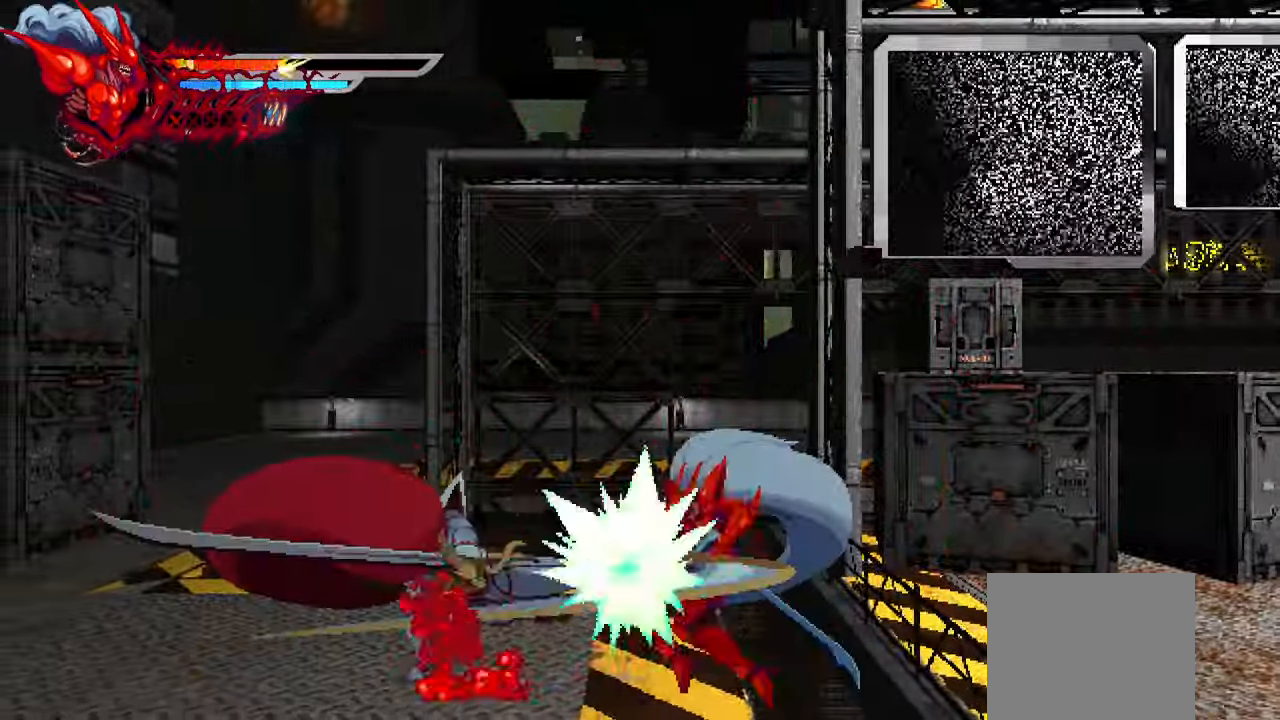
{"buttons": ["L1", "DPAD_RIGHT"], "left_stick": "center", "right_stick": "center", "events": [[67, "SQUARE", "down"], [100, "SQUARE", "up"], [184, "SQUARE", "down"], [234, "DPAD_LEFT", "up"], [250, "SQUARE", "up"], [284, "SQUARE", "down"], [317, "DPAD_LEFT", "down"], [350, "DPAD_LEFT", "up"], [367, "SQUARE", "up"], [484, "DPAD_RIGHT", "down"], [500, "L1", "down"]]}
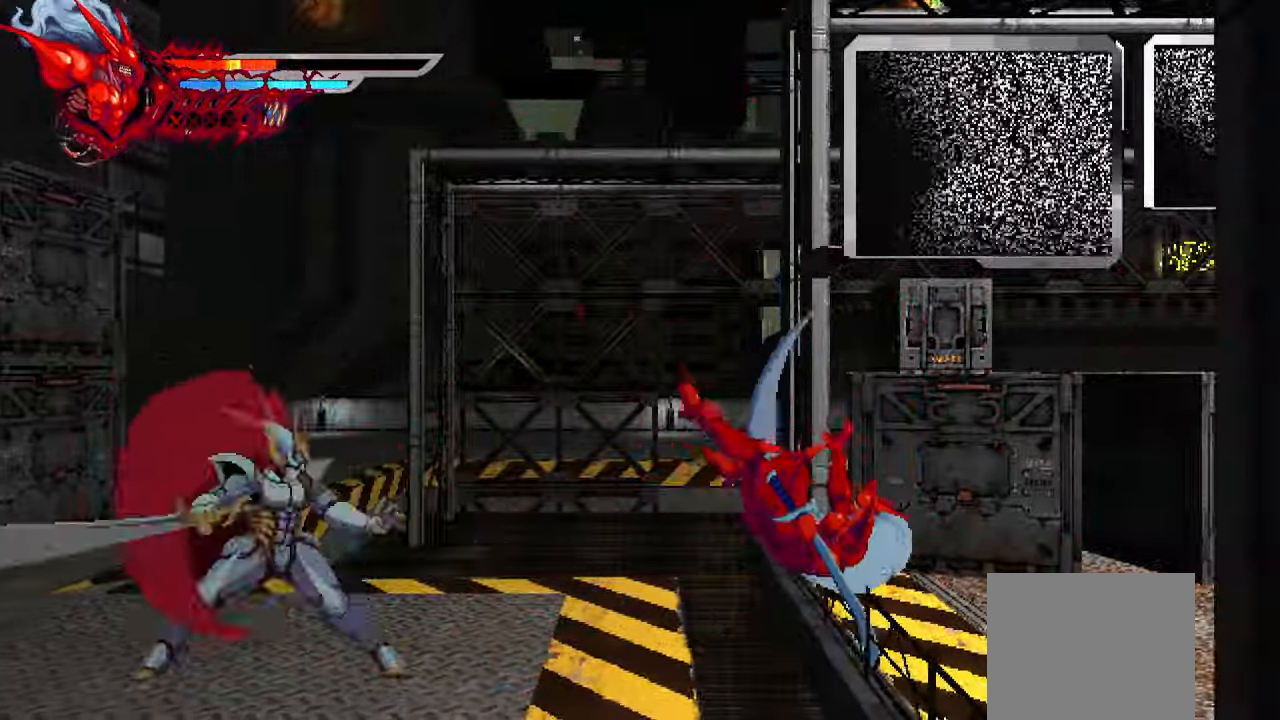
{"buttons": ["DPAD_RIGHT"], "left_stick": "center", "right_stick": "center", "events": [[217, "L1", "up"]]}